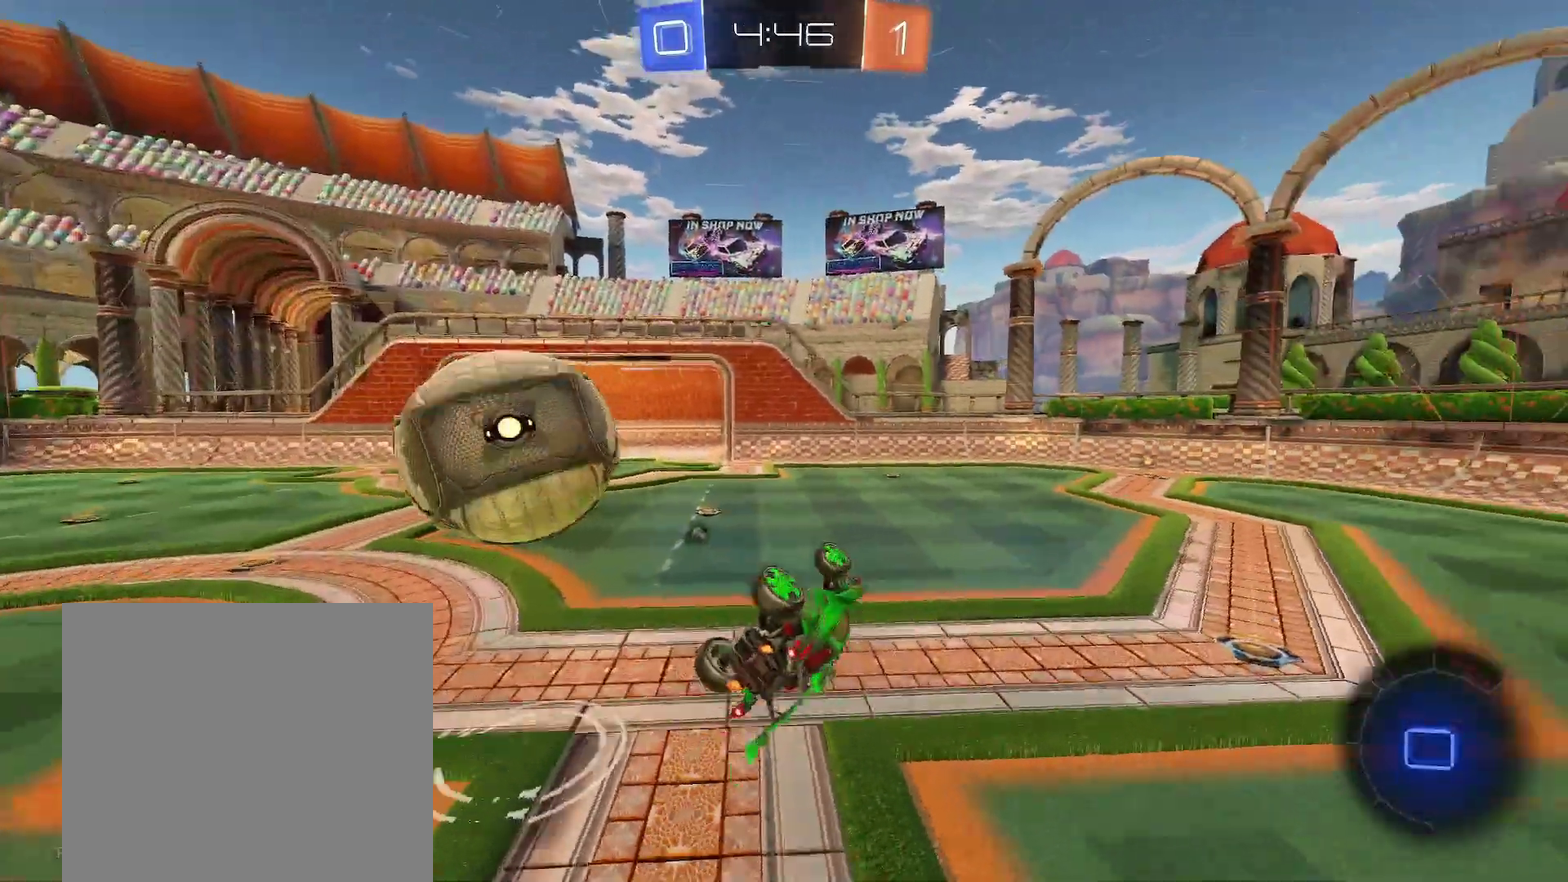
Gameplay with a controller (Xbox layout); each line is a JSON object with the inputs held at the frame after it. "events" lists button and stick changes between this image and that frame as [ms after this image, input, new state], when the widget could be followed in between. This document gives stick clicks only as held states, not as events. Not read: L2 R2 R3 right_stick.
{"buttons": ["R1"], "left_stick": "center", "events": [[100, "left_stick", "up-left"], [167, "Y", "down"], [167, "left_stick", "up"], [217, "left_stick", "center"], [250, "Y", "up"], [317, "left_stick", "left"], [483, "left_stick", "center"]]}
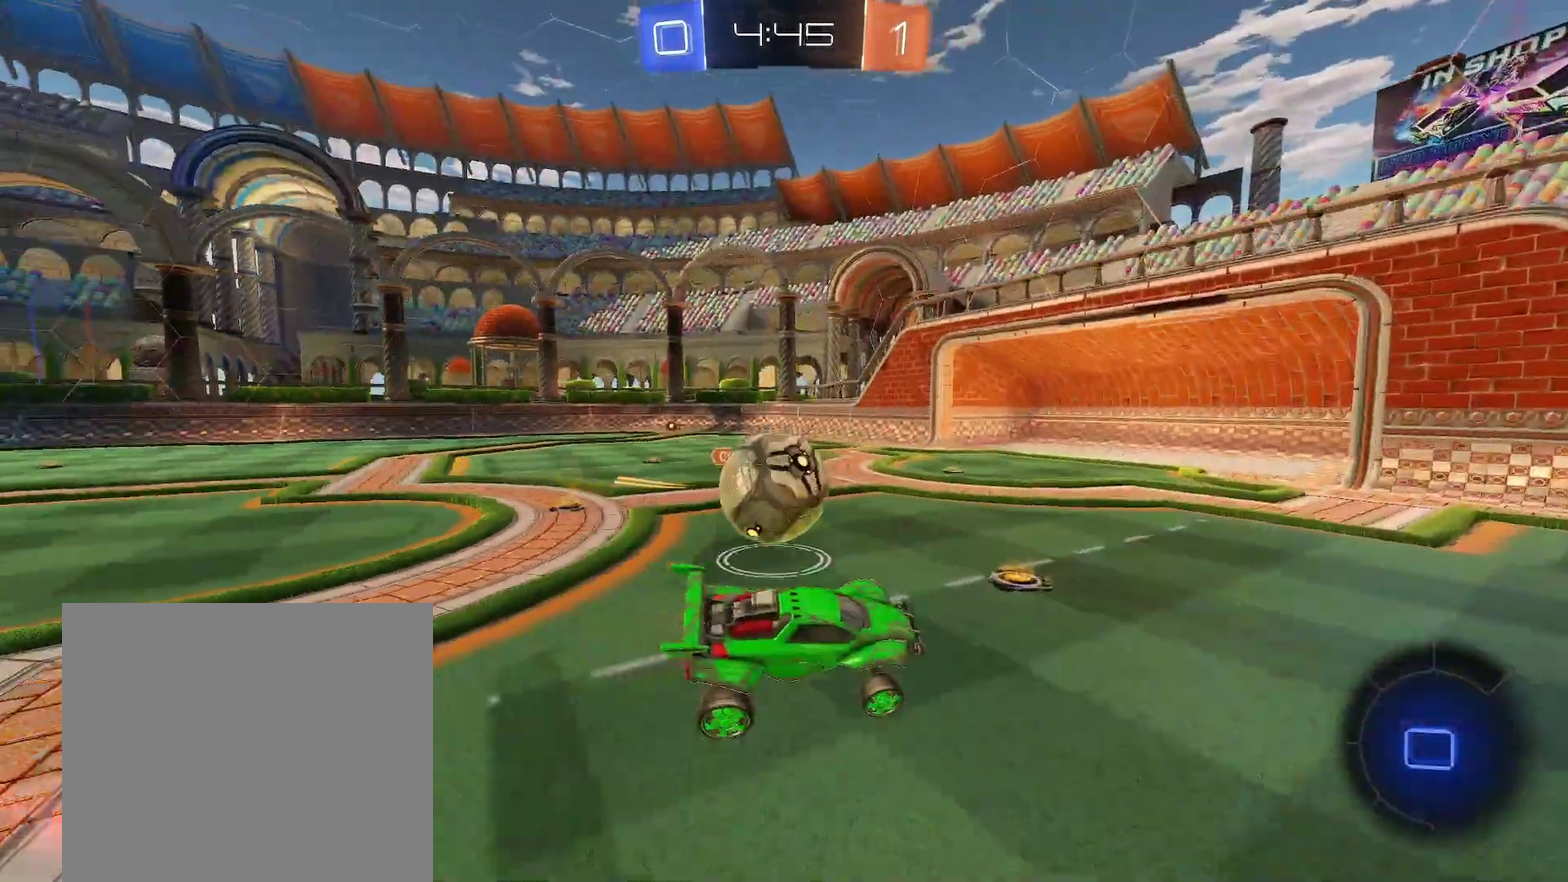
{"buttons": ["R1"], "left_stick": "center", "events": [[83, "left_stick", "left"], [233, "left_stick", "down-left"], [450, "left_stick", "center"]]}
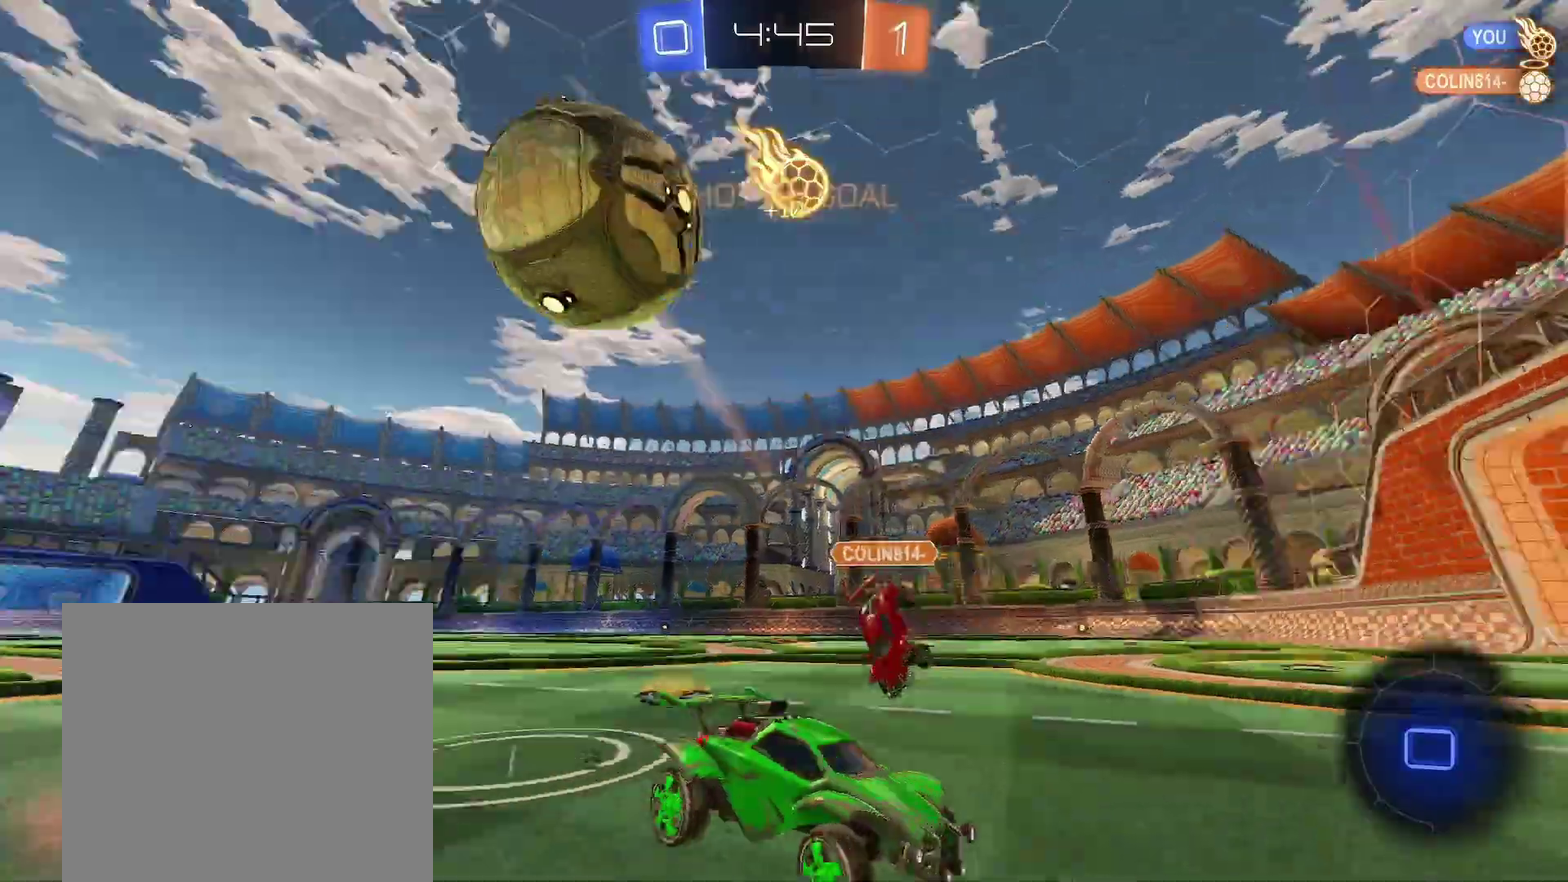
{"buttons": ["R1"], "left_stick": "right"}
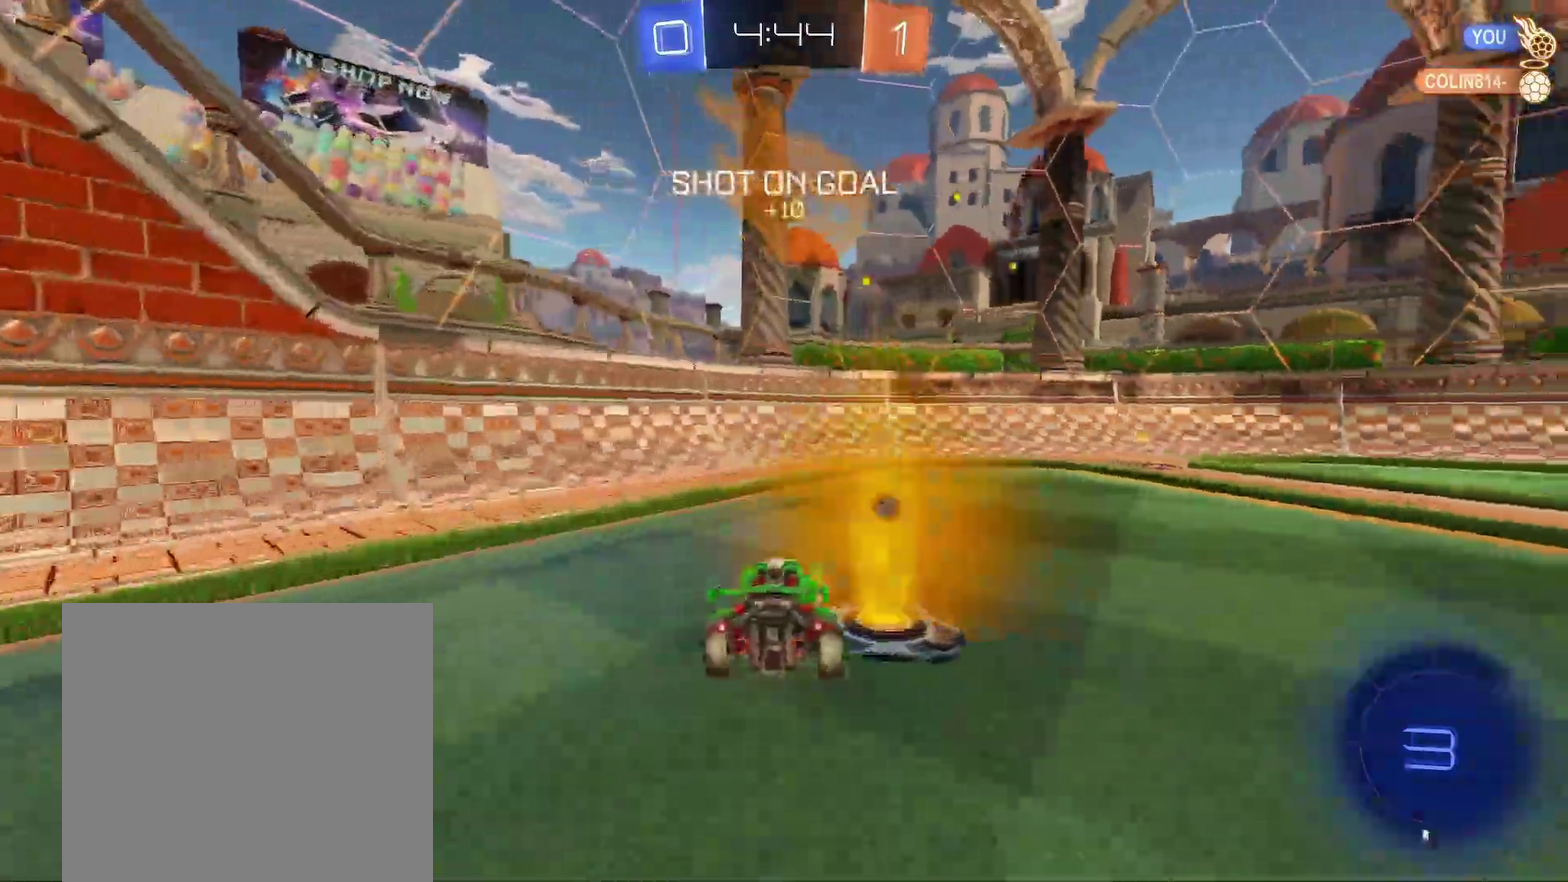
{"buttons": ["B"], "left_stick": "up-right"}
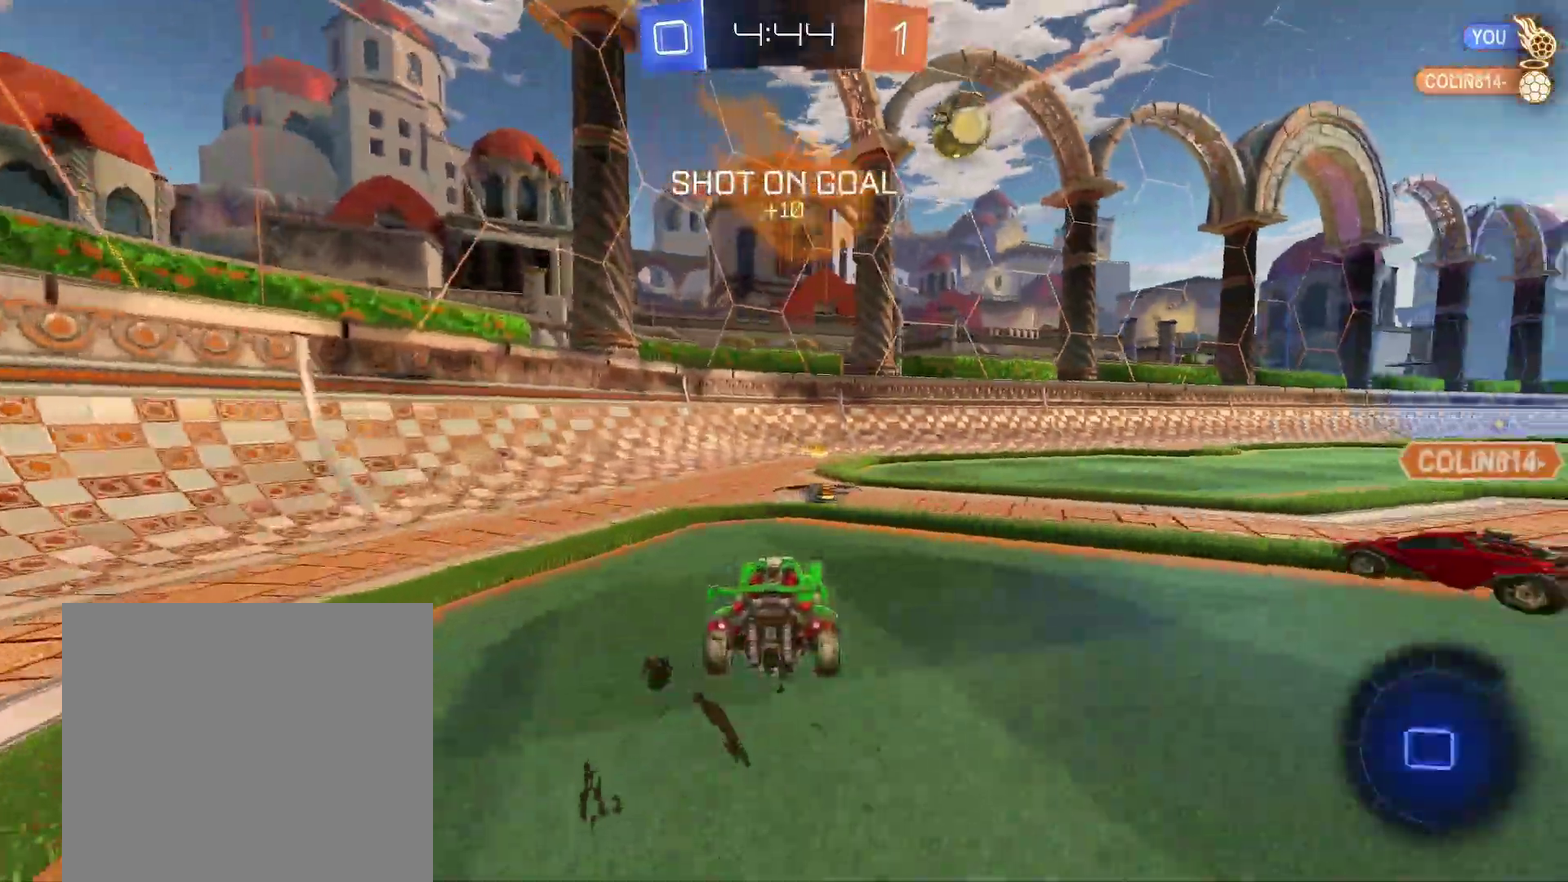
{"buttons": [], "left_stick": "down-right"}
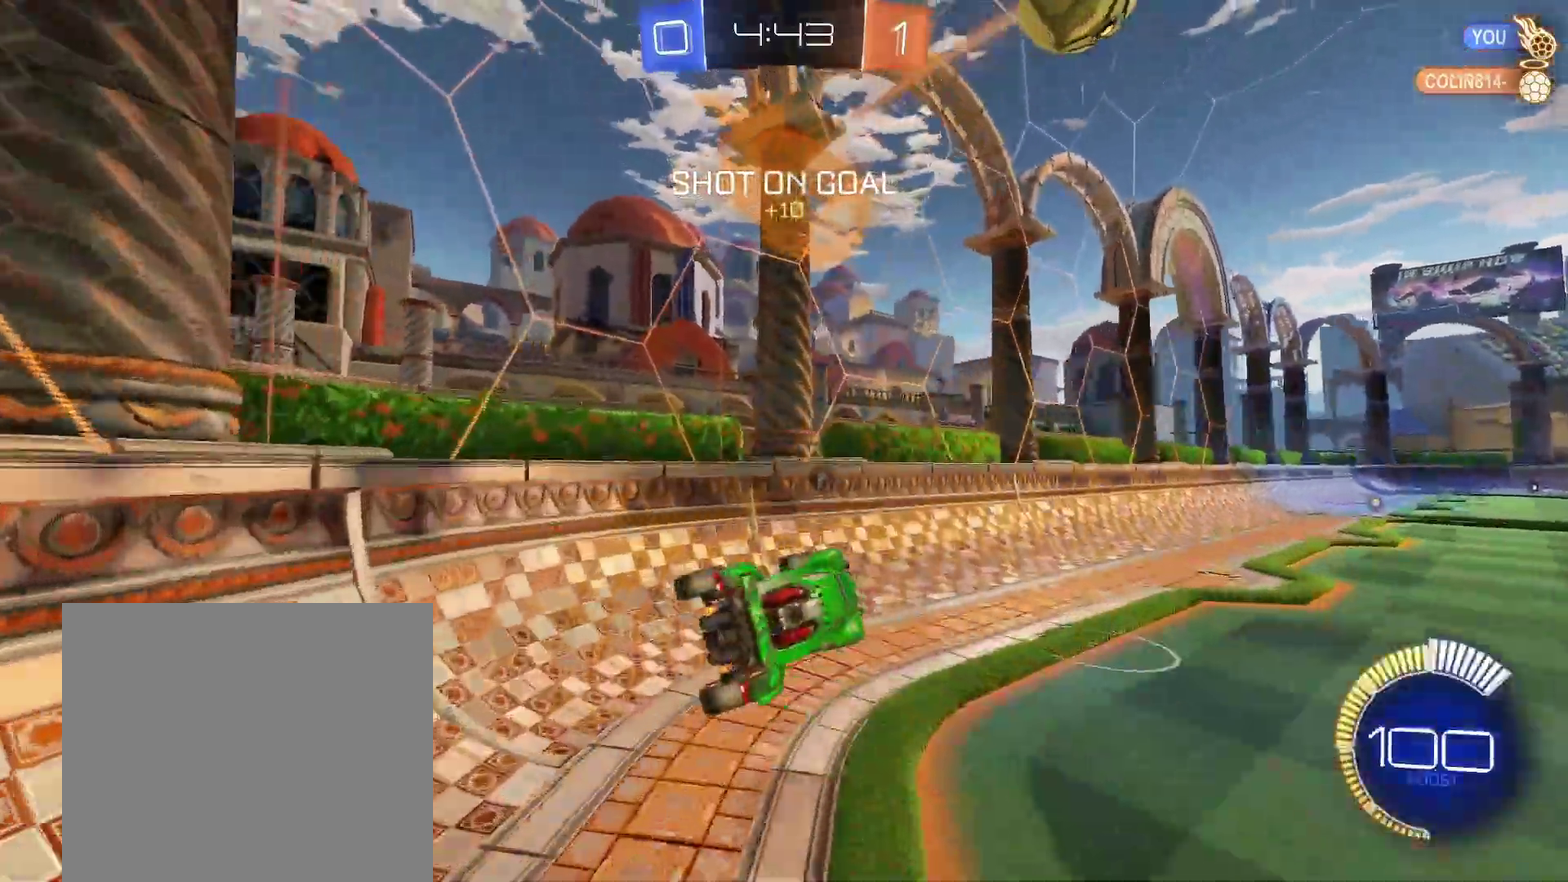
{"buttons": ["B", "Y", "R1"], "left_stick": "down-right"}
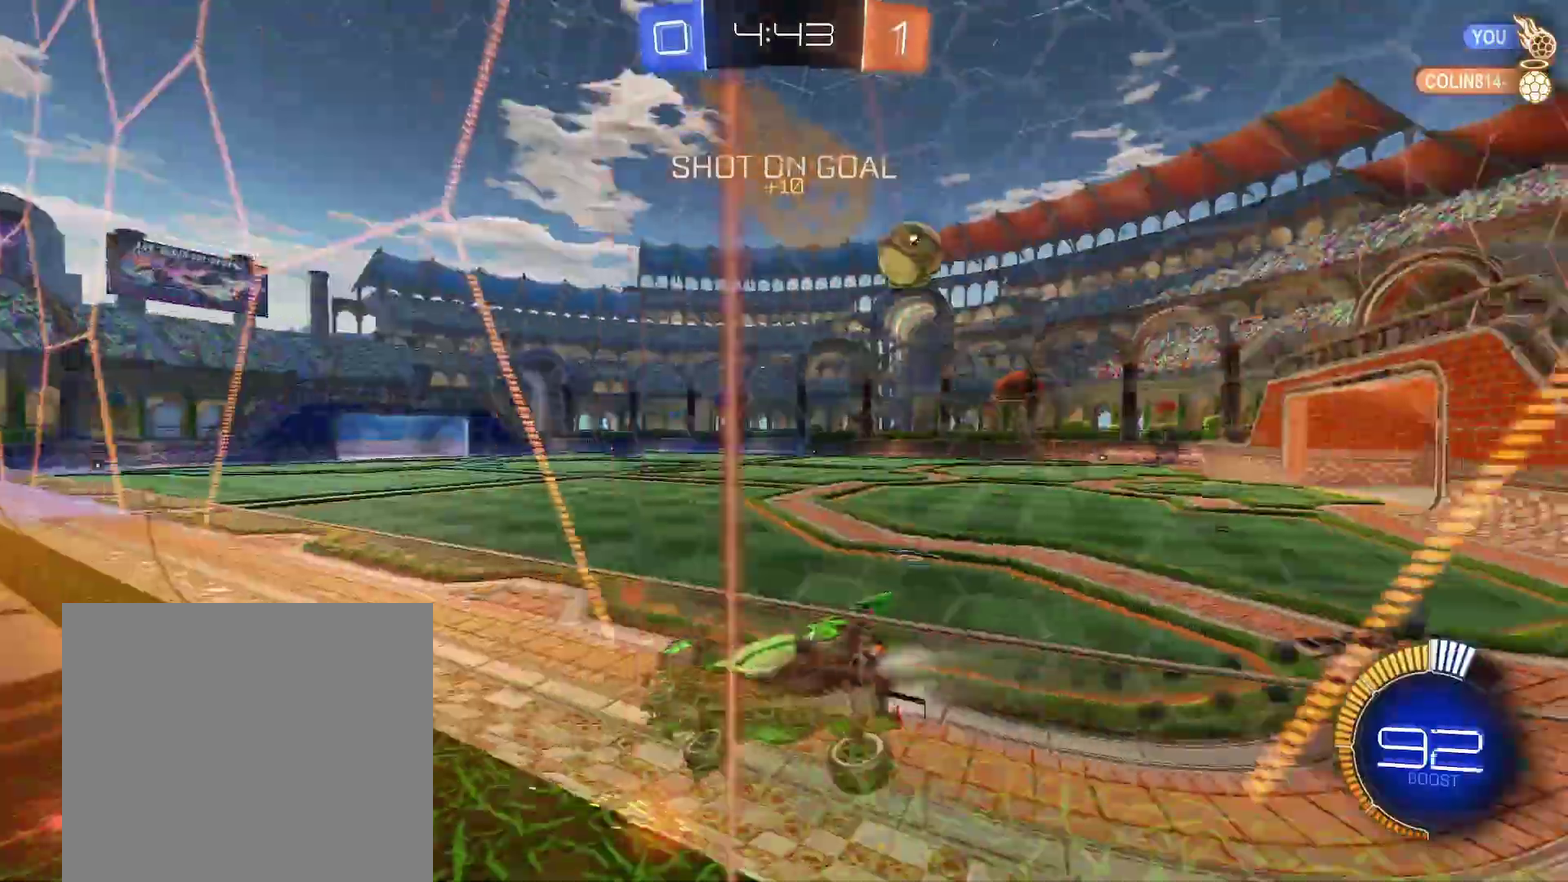
{"buttons": ["B", "R1"], "left_stick": "right"}
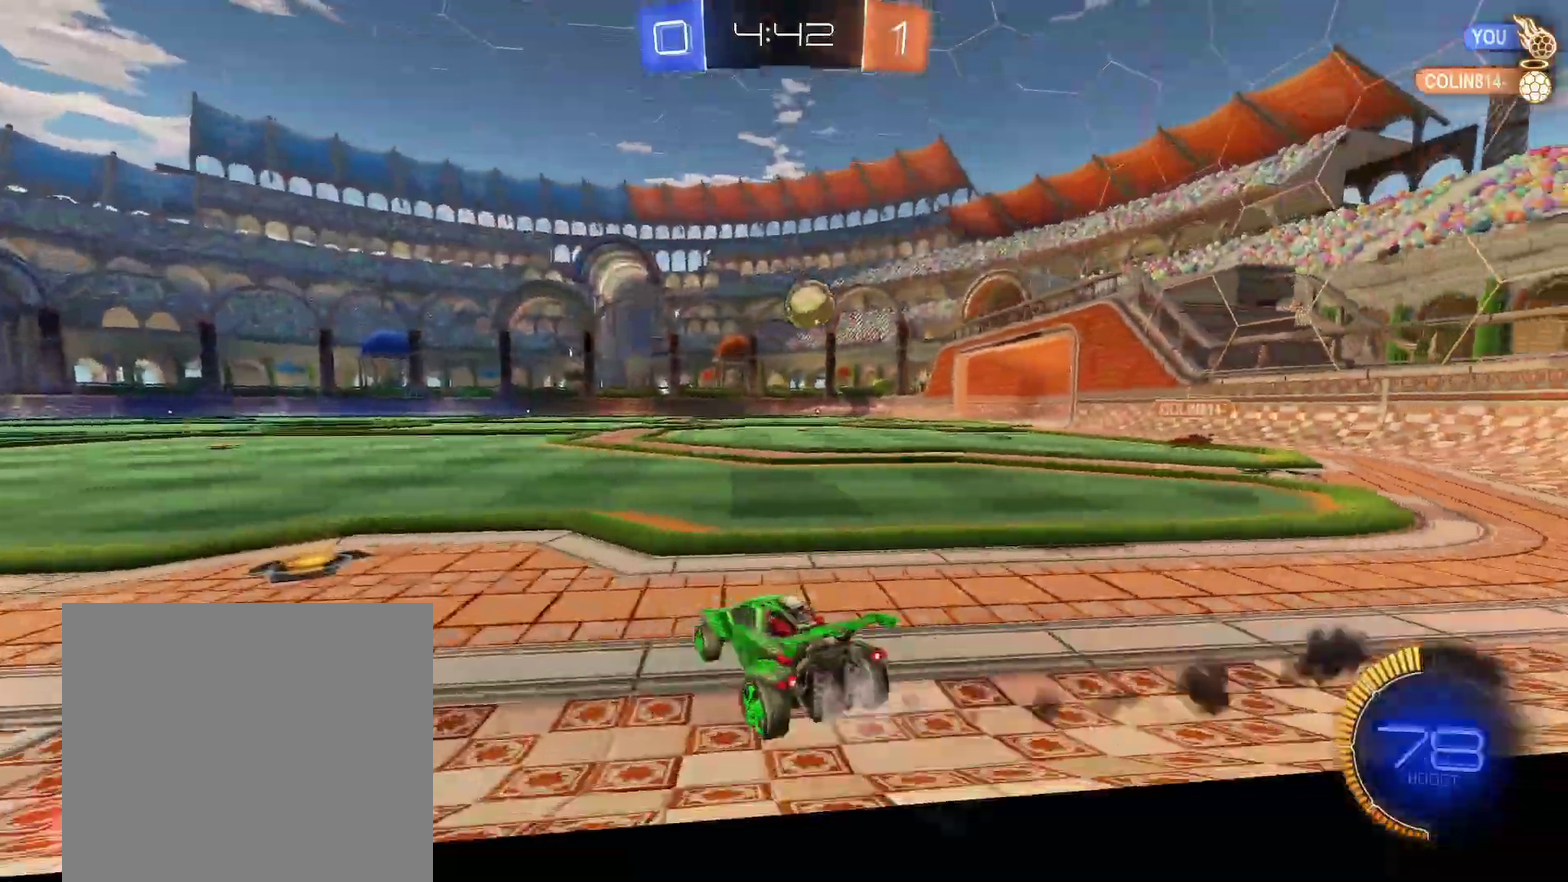
{"buttons": ["B", "R1"], "left_stick": "center"}
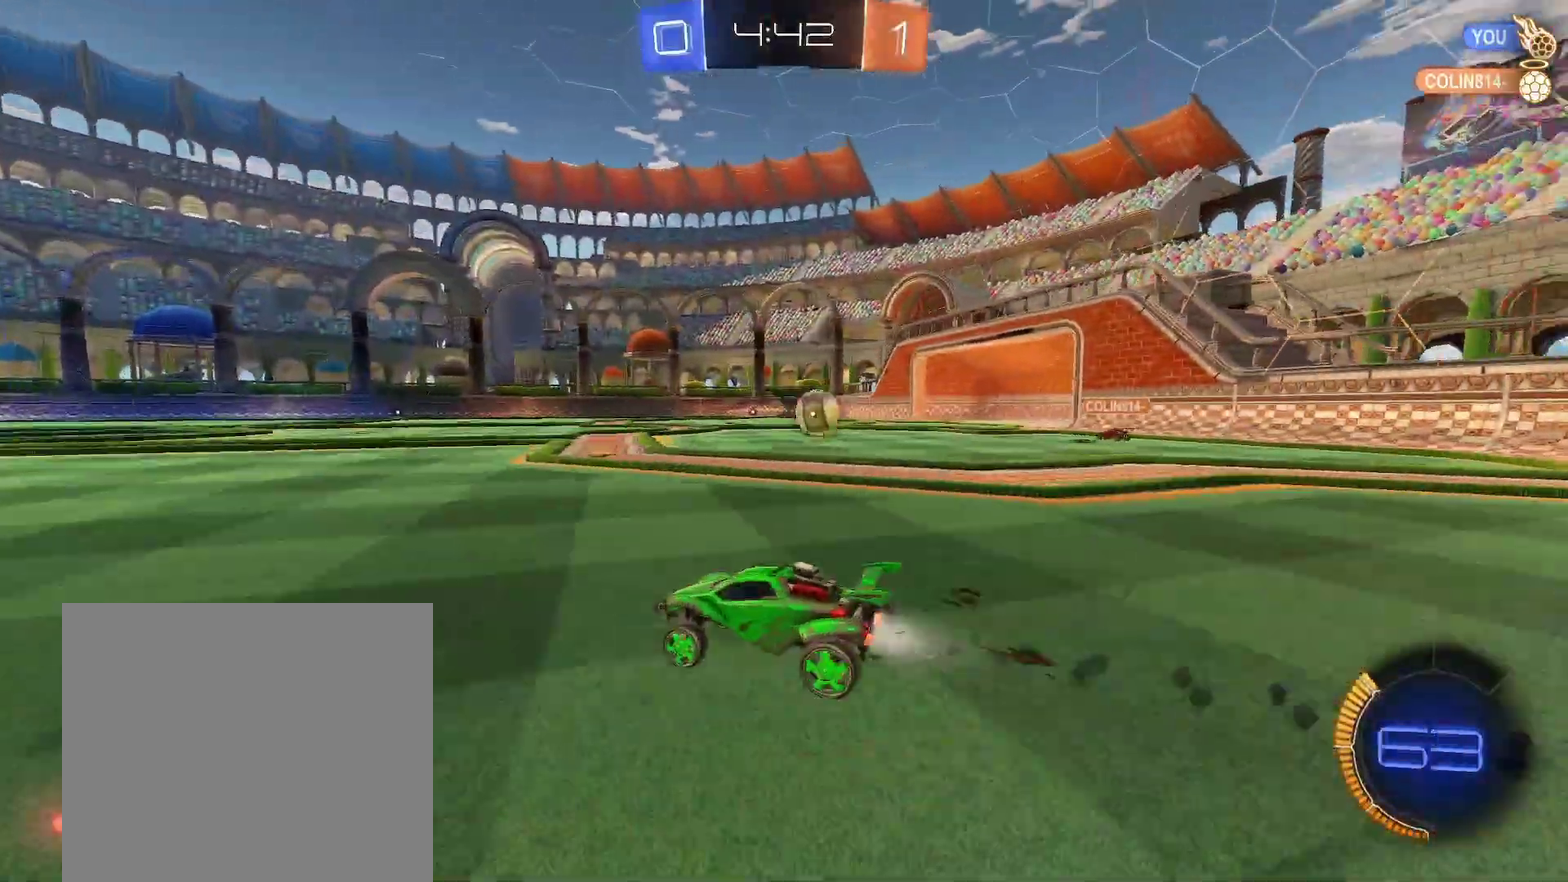
{"buttons": ["B", "R1"], "left_stick": "right"}
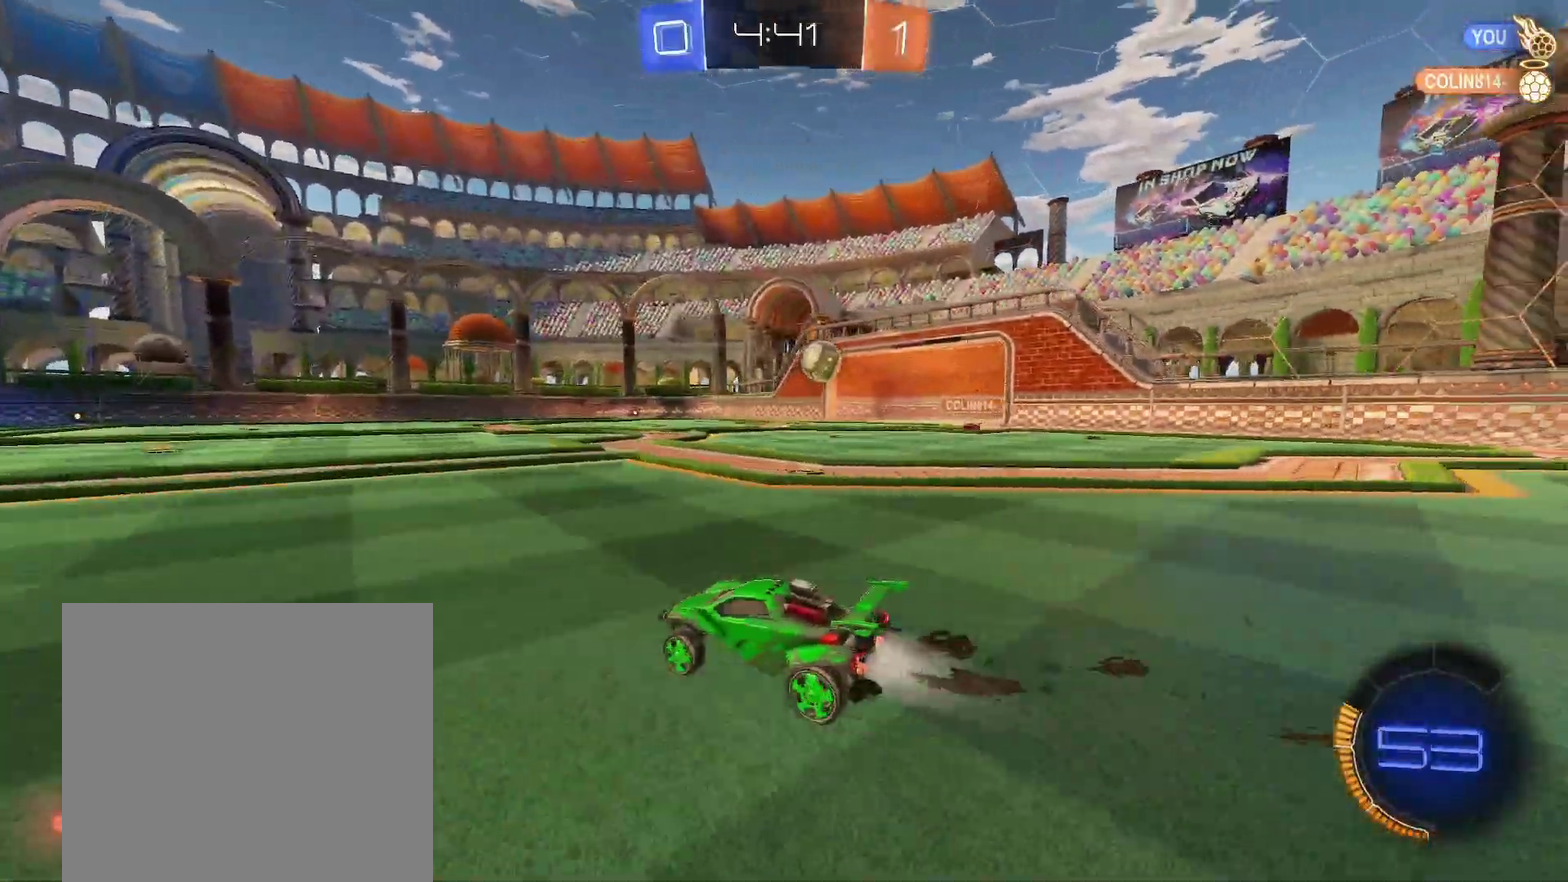
{"buttons": ["B", "R1"], "left_stick": "left"}
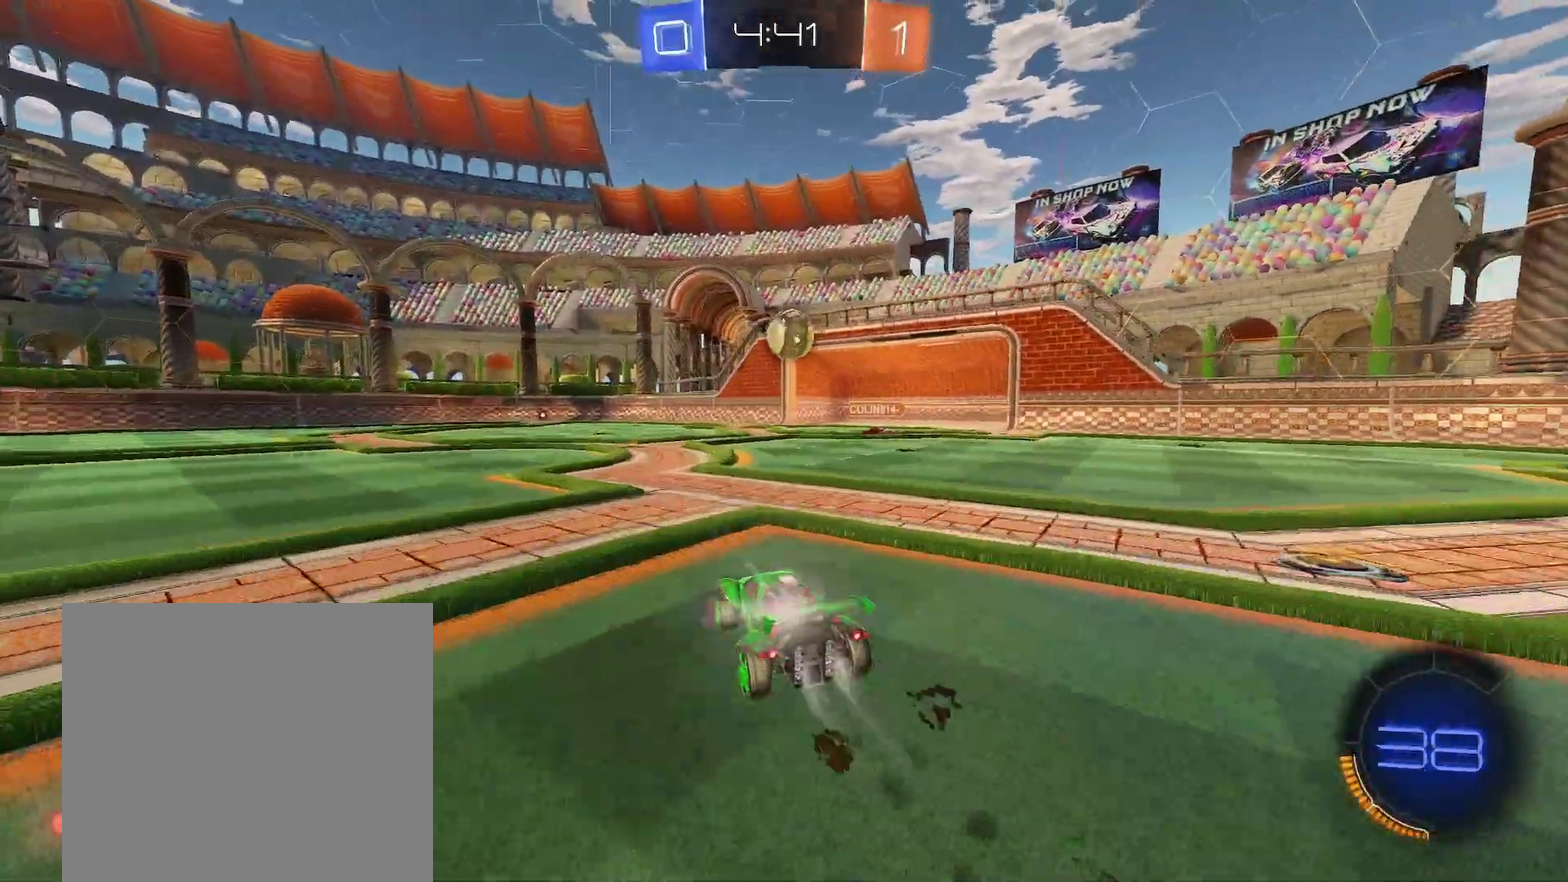
{"buttons": ["R1"], "left_stick": "left", "events": [[117, "B", "up"]]}
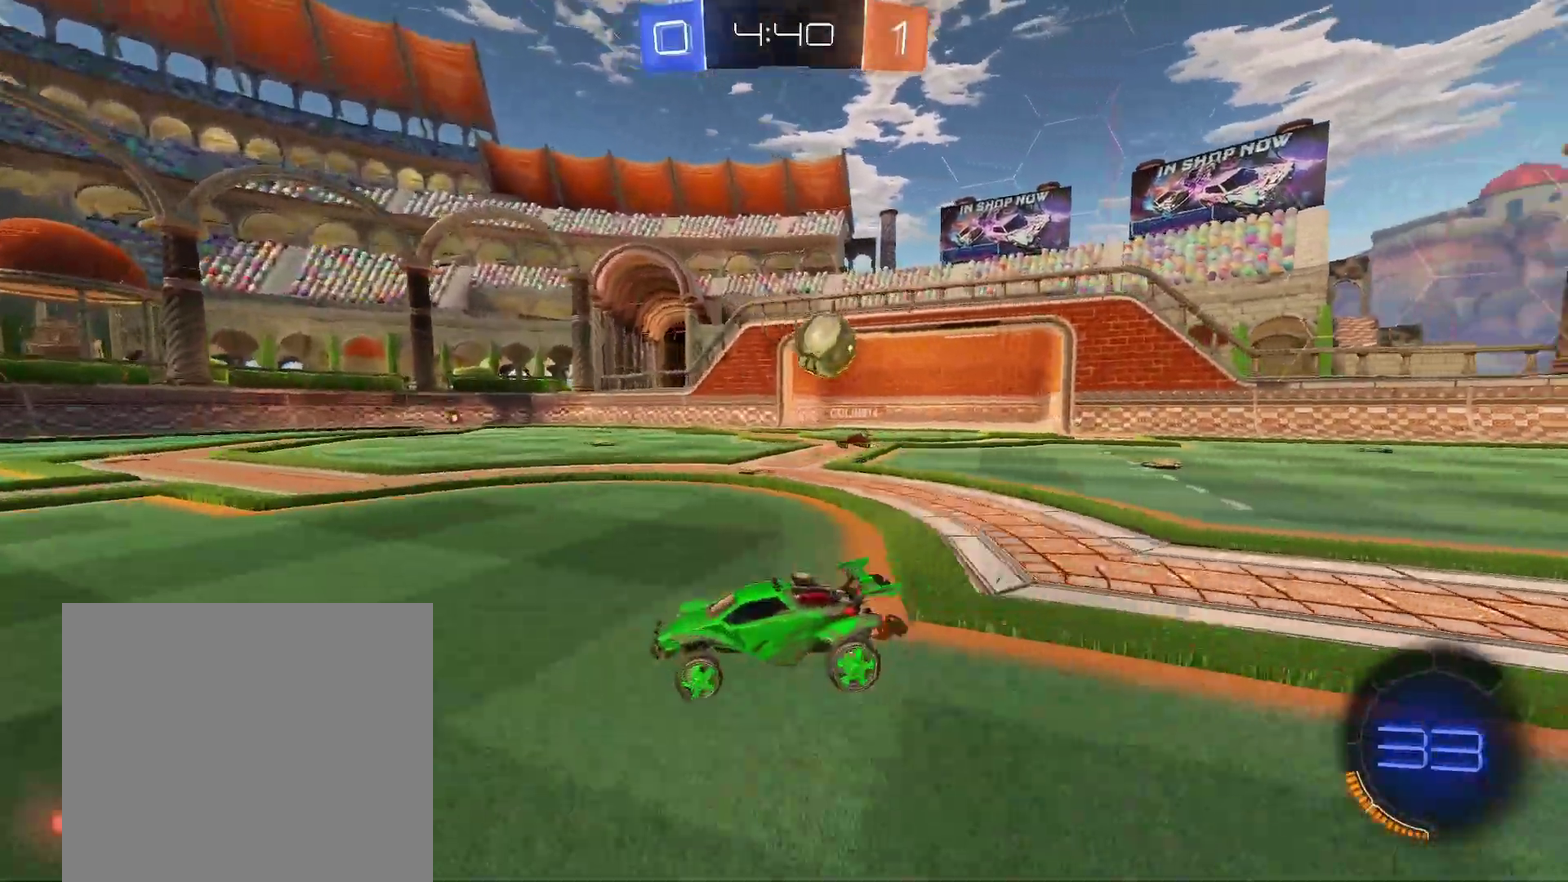
{"buttons": ["R1"], "left_stick": "right", "events": [[433, "left_stick", "down-left"], [483, "left_stick", "right"]]}
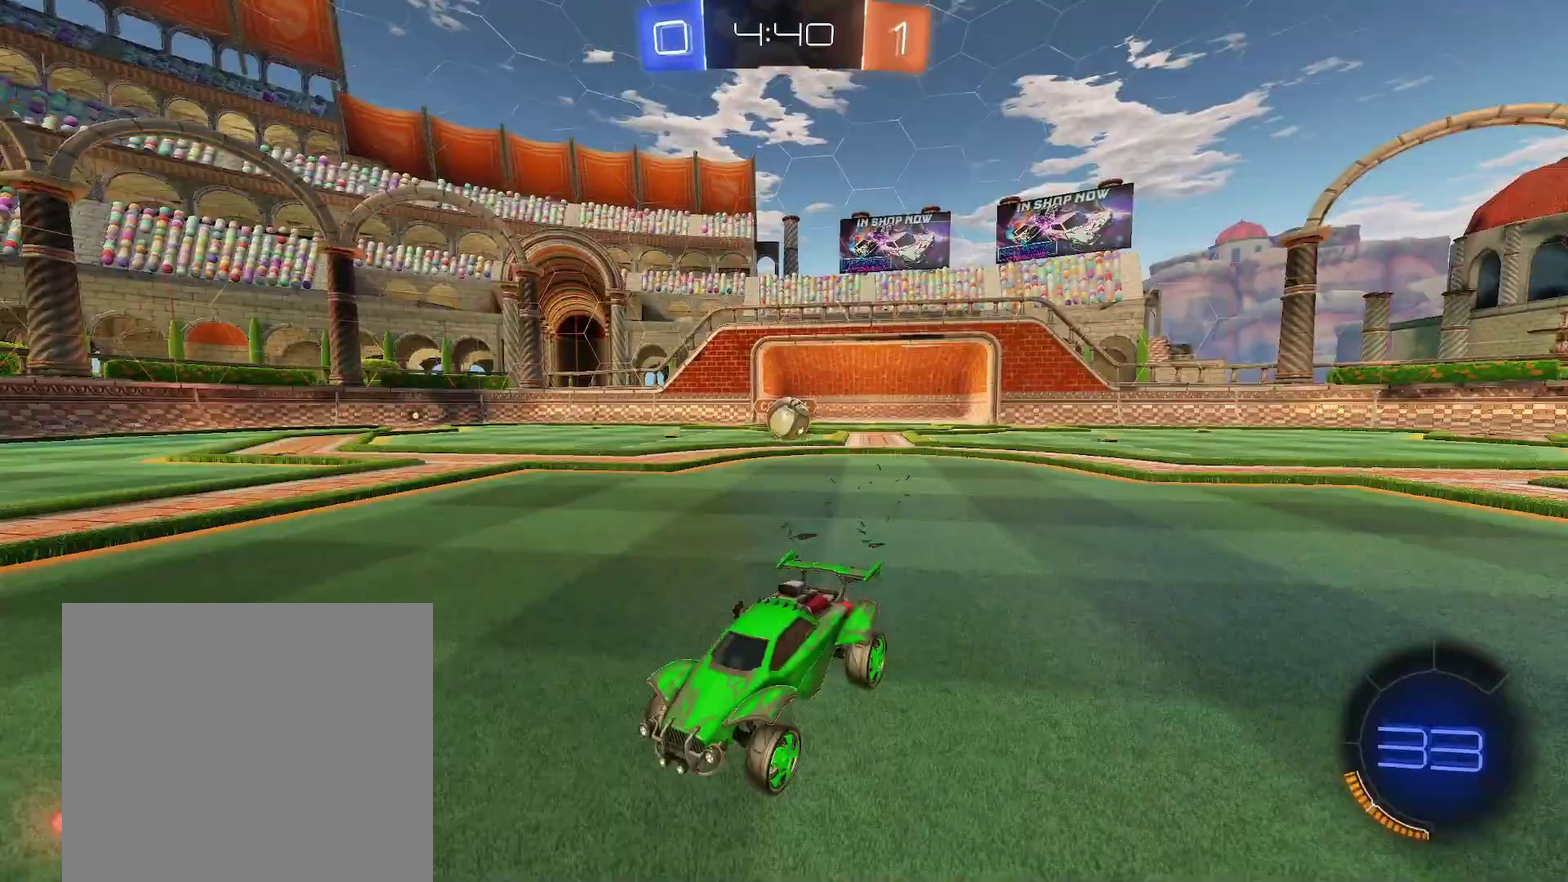
{"buttons": ["R1"], "left_stick": "right"}
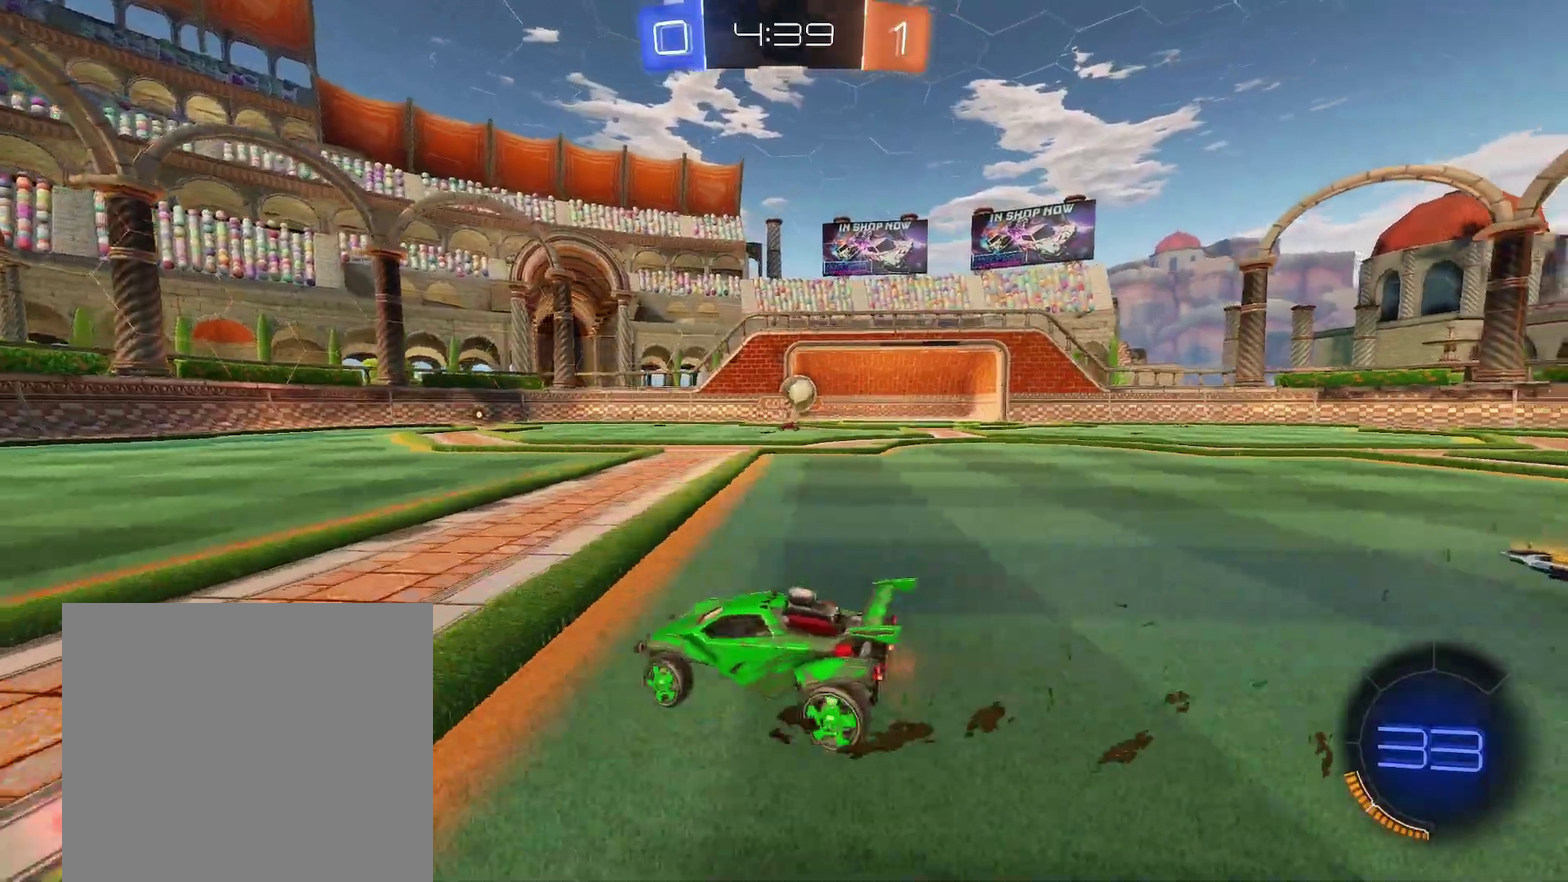
{"buttons": ["R1"], "left_stick": "left"}
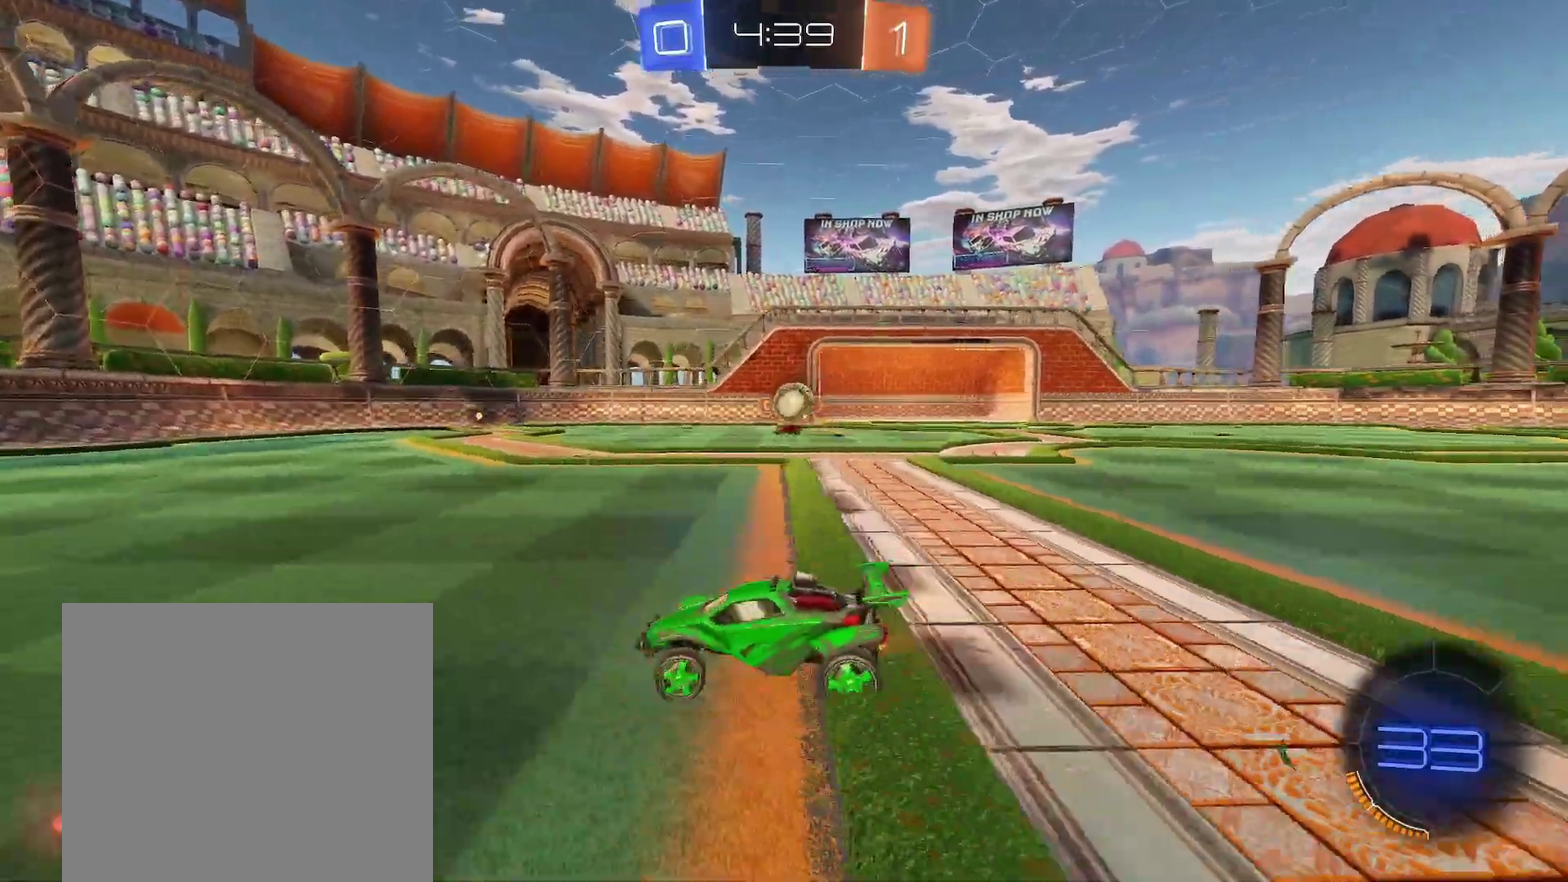
{"buttons": ["B", "R1"], "left_stick": "right"}
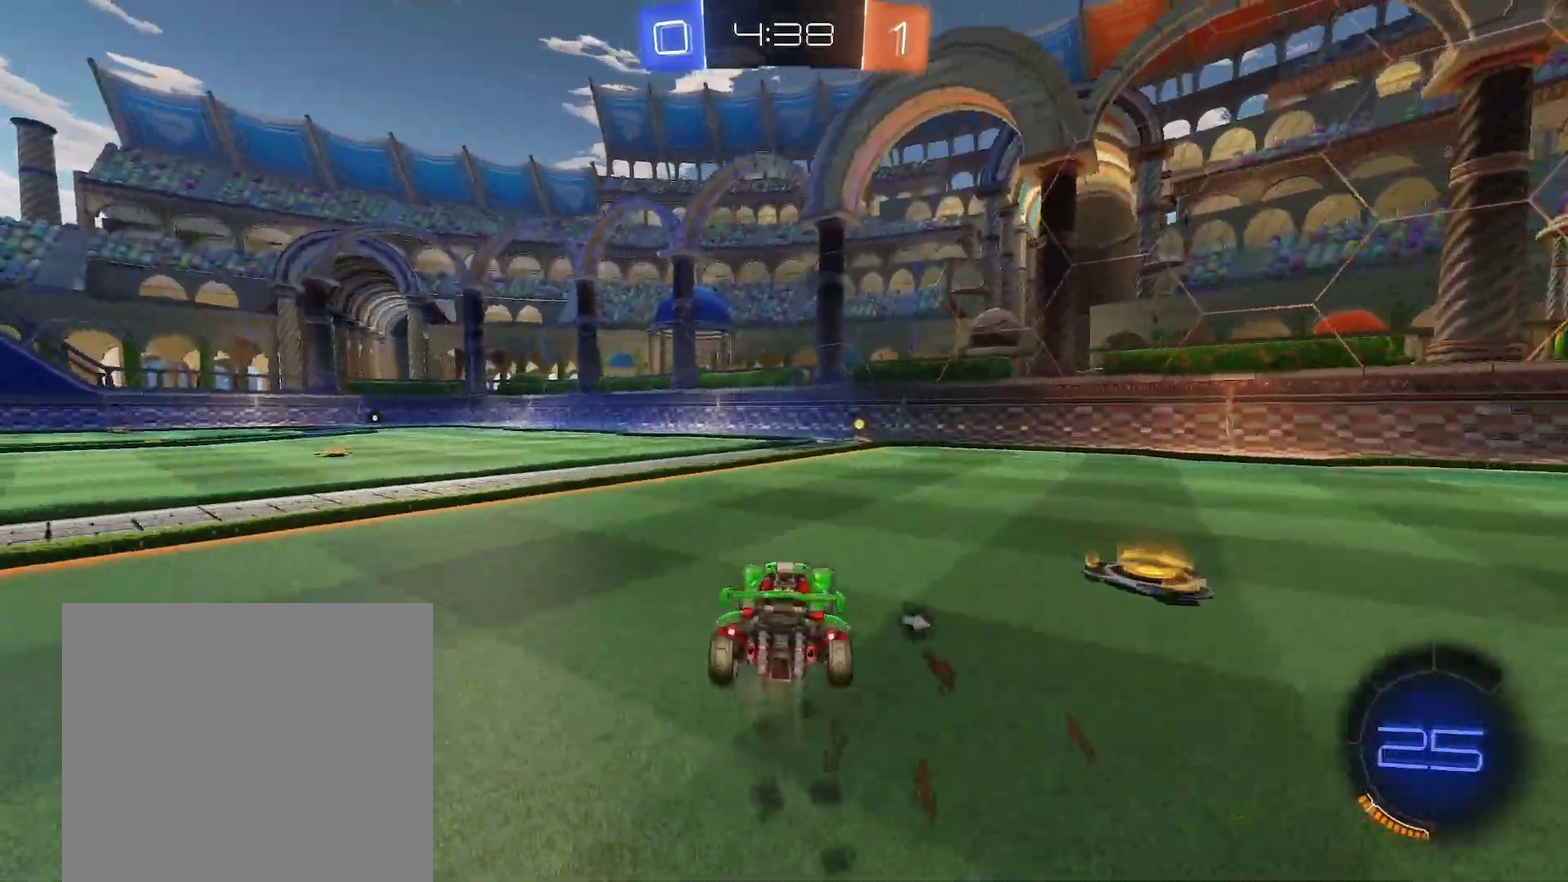
{"buttons": ["B", "Y", "R1"], "left_stick": "center"}